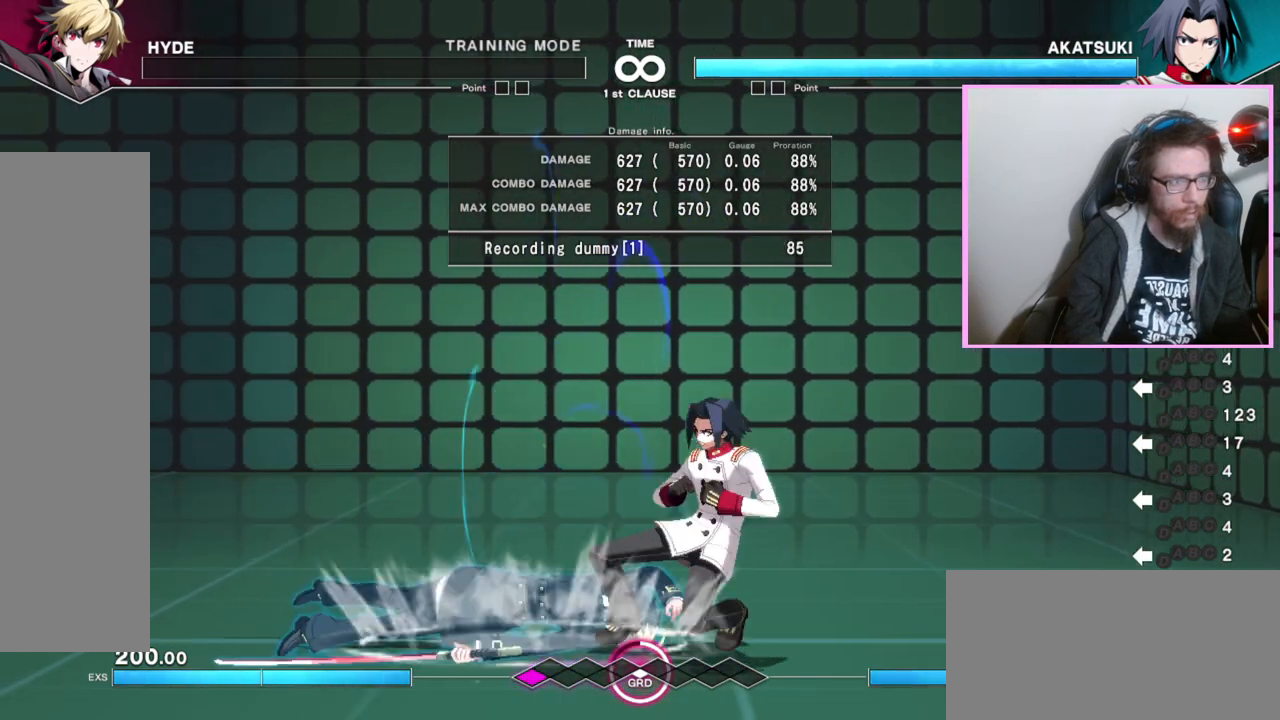
Gameplay with a controller (arcade stick); each line is a JSON object with the inputs held at the frame after it. "events" lists button and stick changes between this image and that frame as [ms after this image, input, new state], when the widget could be followed in between. Not read: L3 R3.
{"buttons": ["B"], "events": [[500, "B", "down"]]}
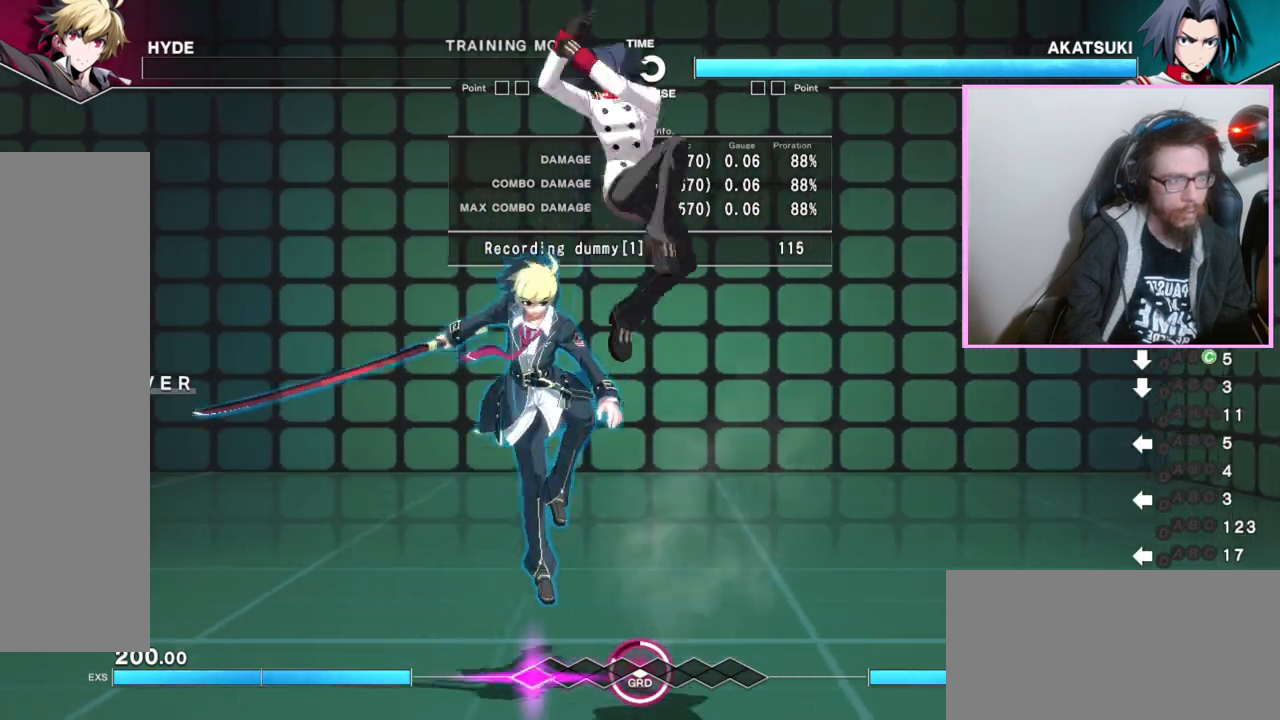
{"buttons": [], "events": [[100, "B", "up"]]}
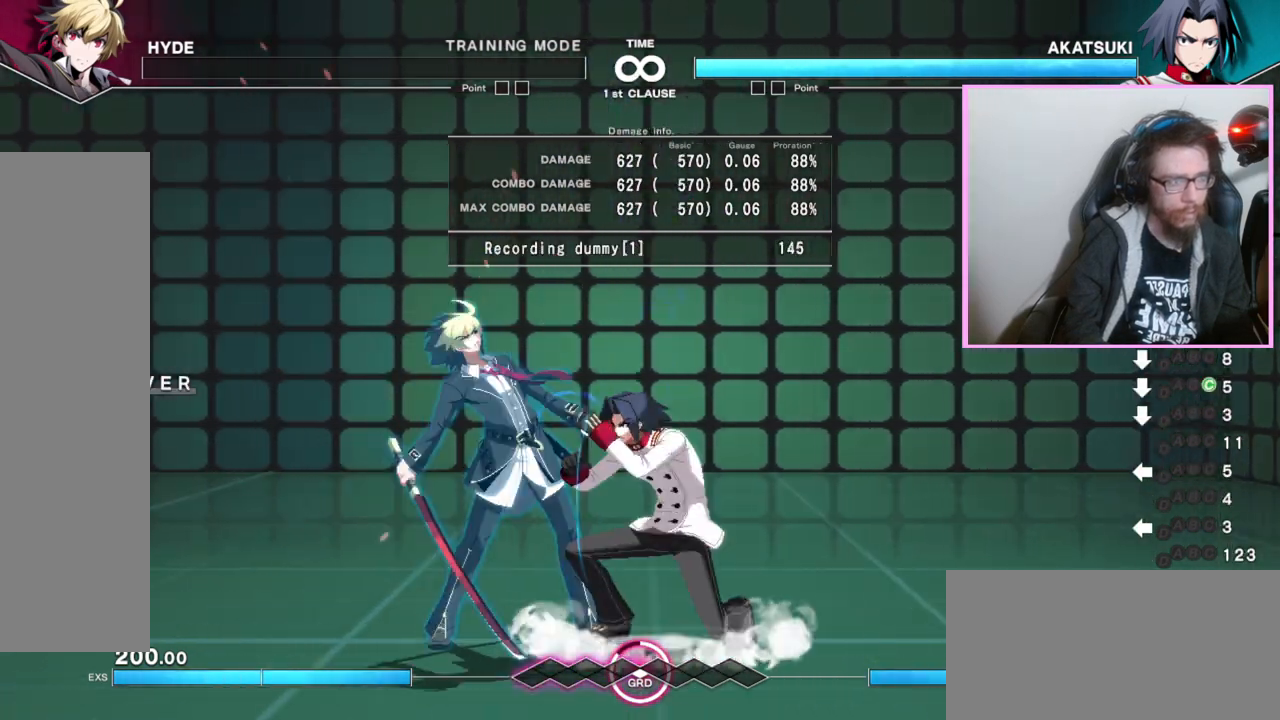
{"buttons": [], "events": []}
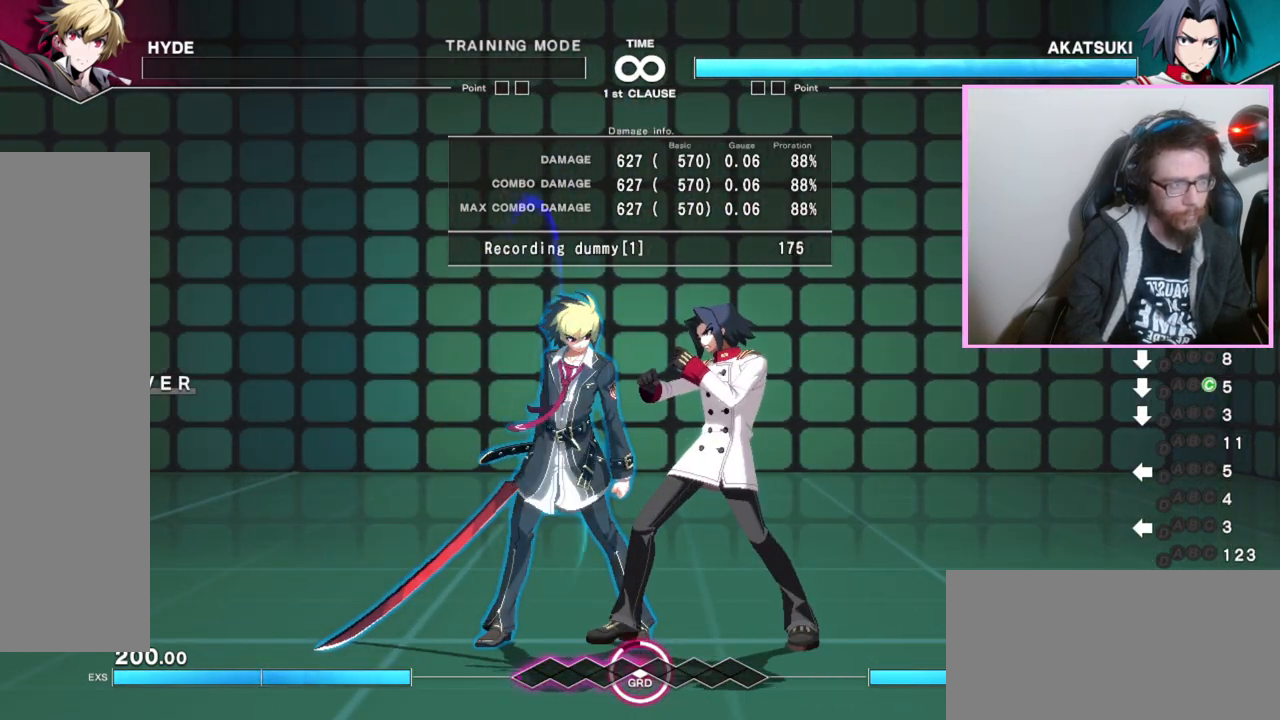
{"buttons": [], "events": []}
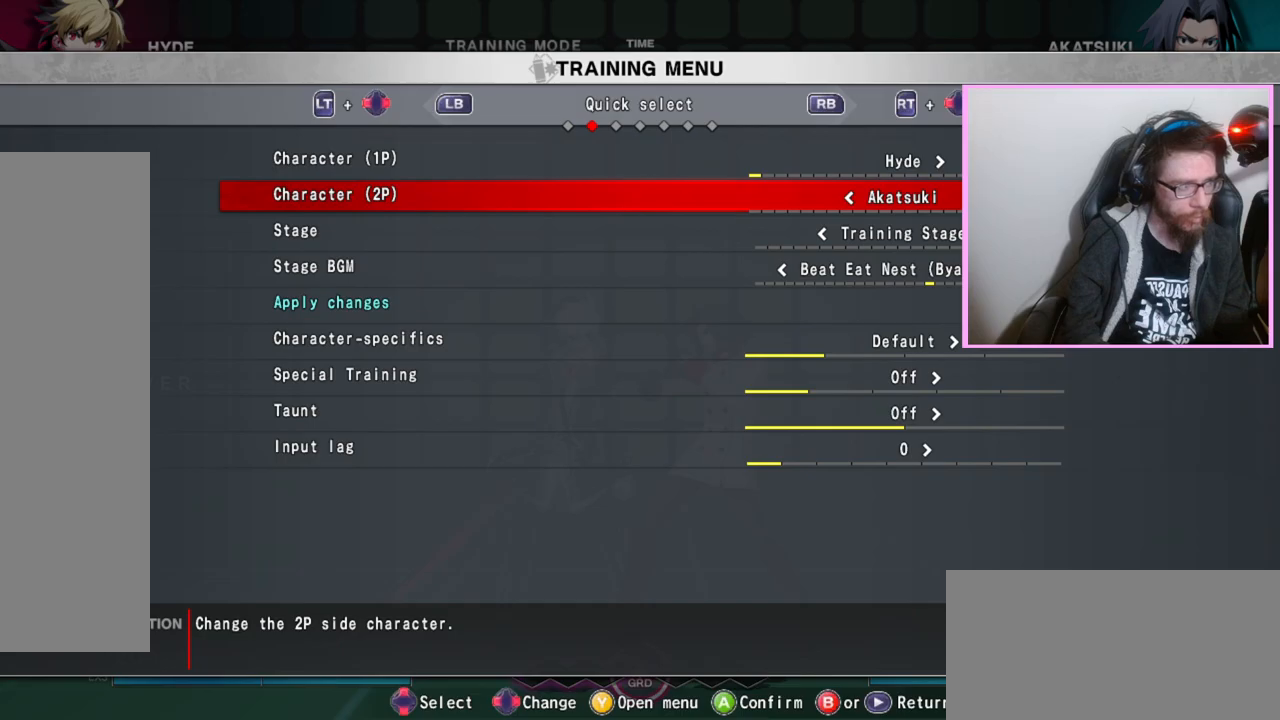
{"buttons": [], "events": []}
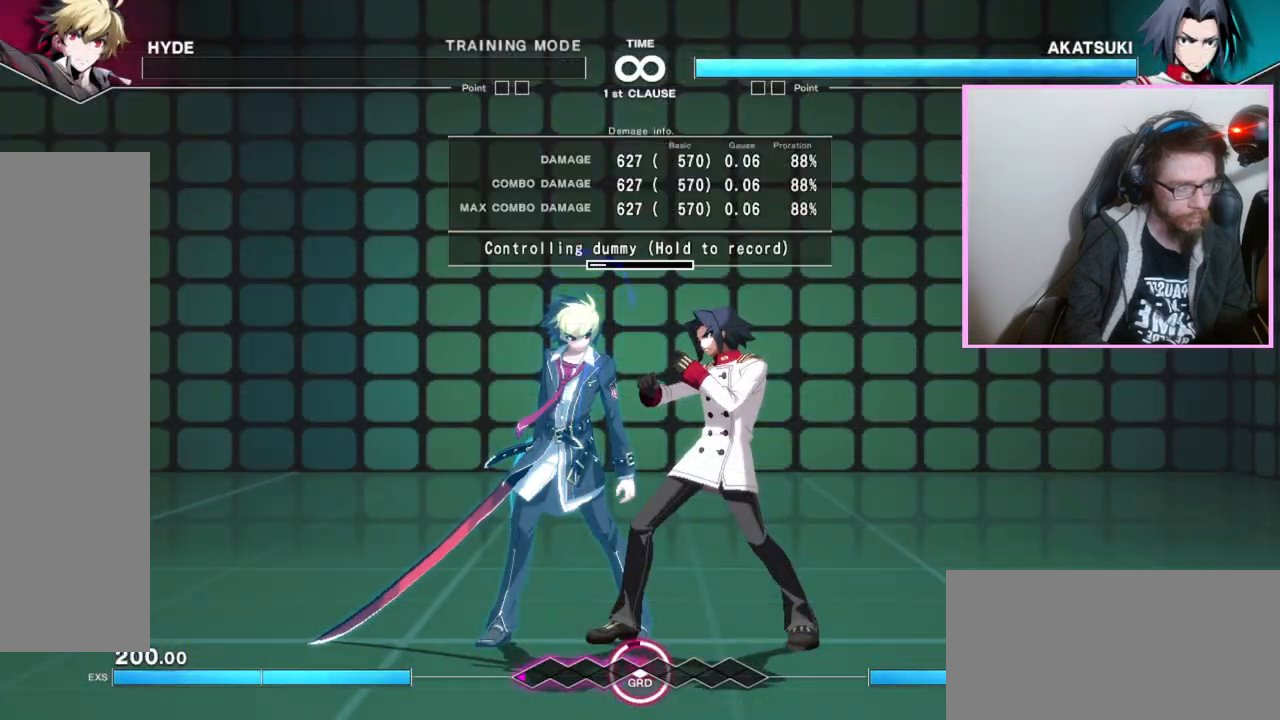
{"buttons": [], "events": []}
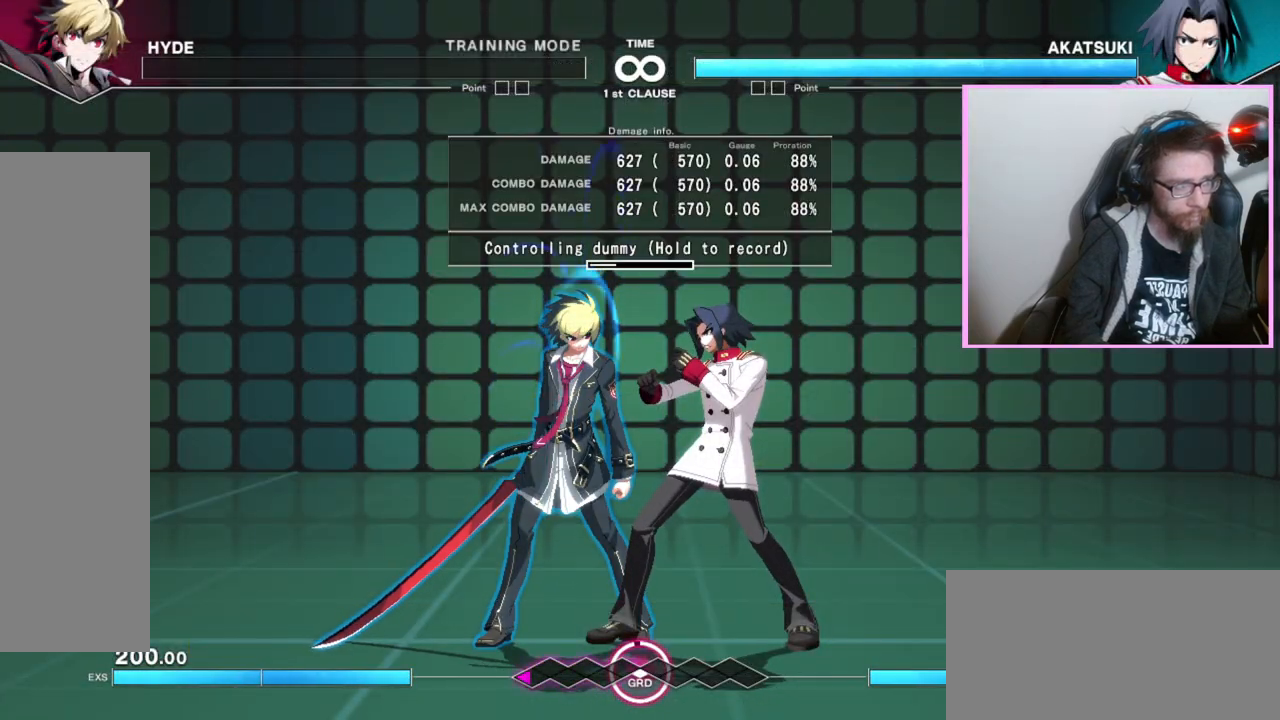
{"buttons": [], "events": []}
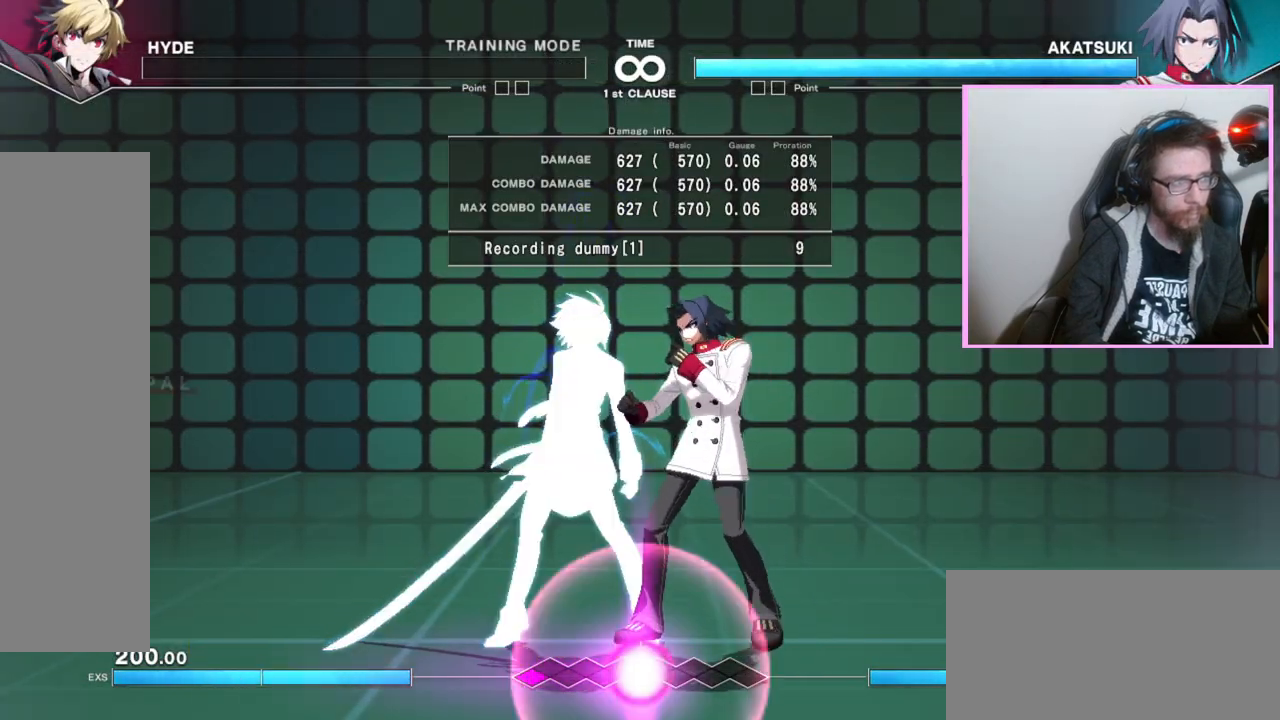
{"buttons": [], "events": [[267, "DPAD_DOWN", "down"], [283, "C", "down"], [367, "C", "up"], [467, "DPAD_DOWN", "up"]]}
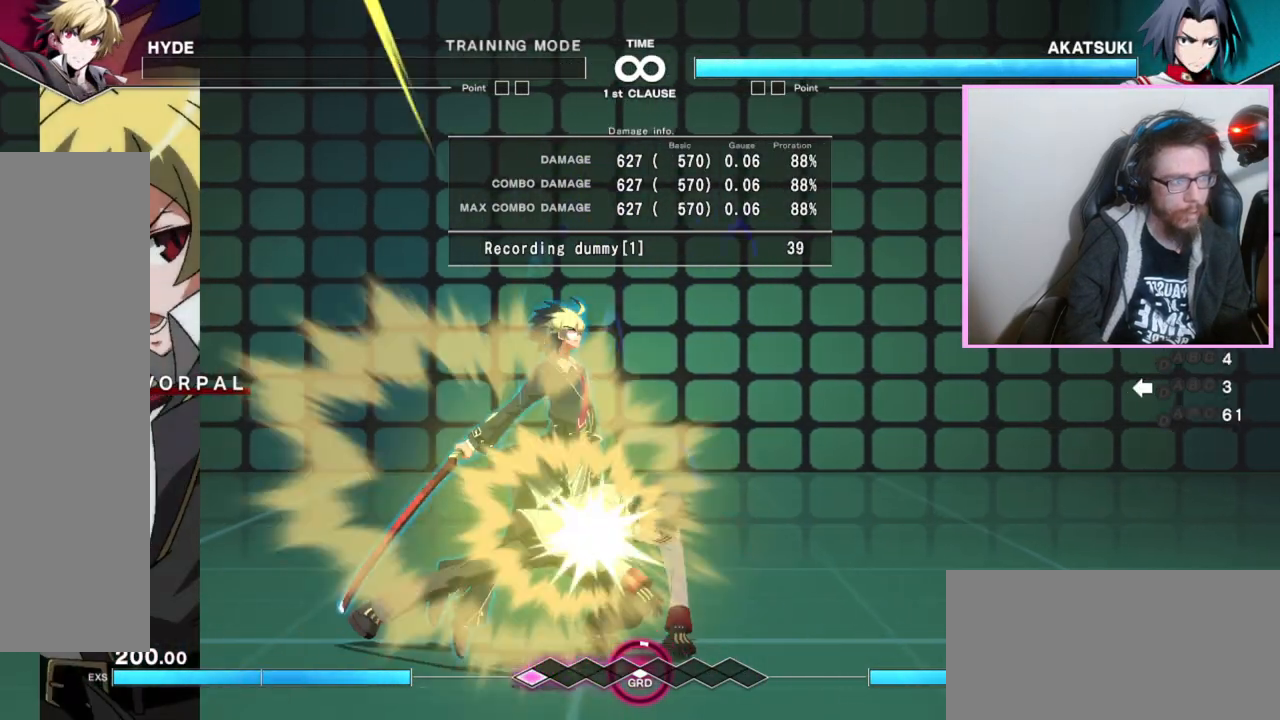
{"buttons": [], "events": []}
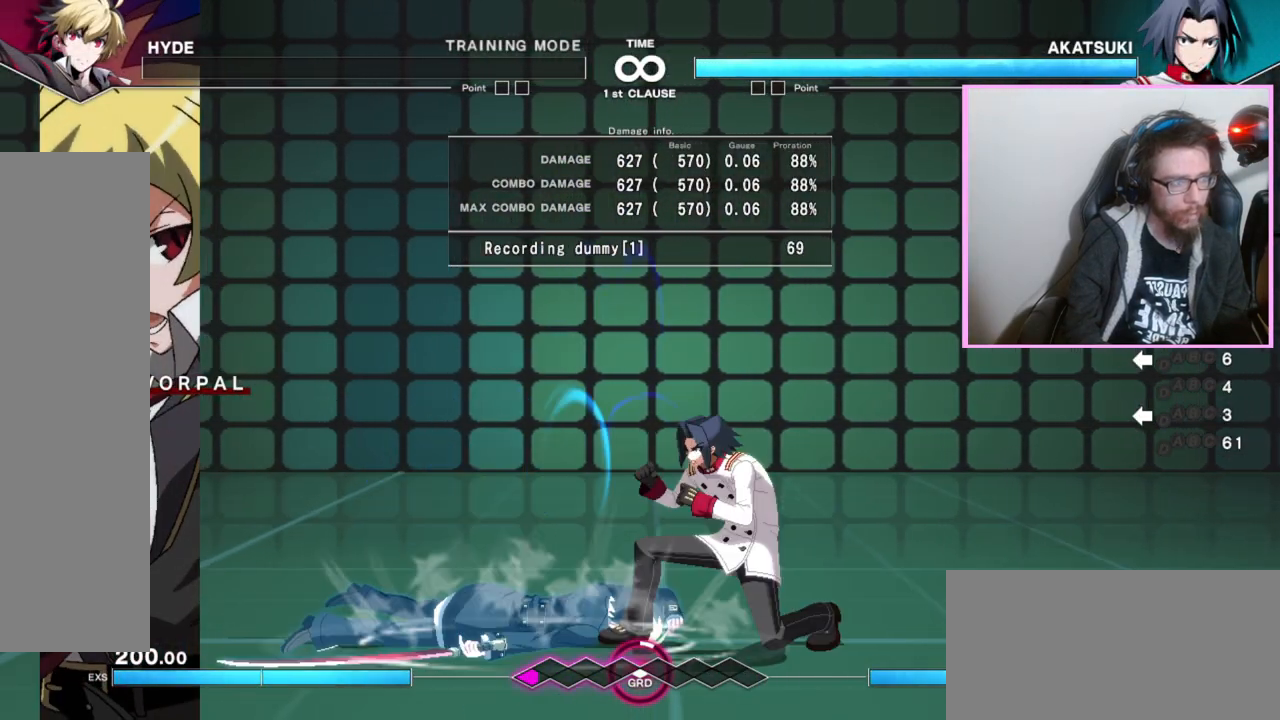
{"buttons": ["B"], "events": [[467, "B", "down"]]}
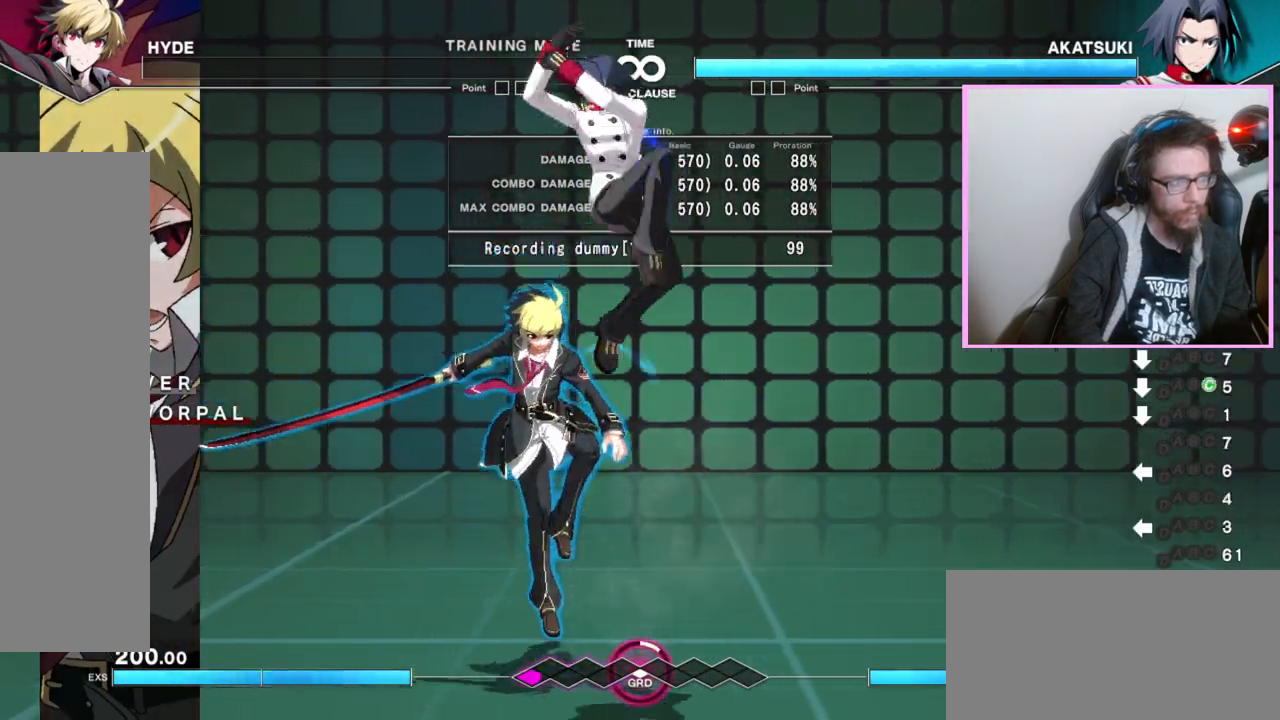
{"buttons": [], "events": [[67, "B", "up"]]}
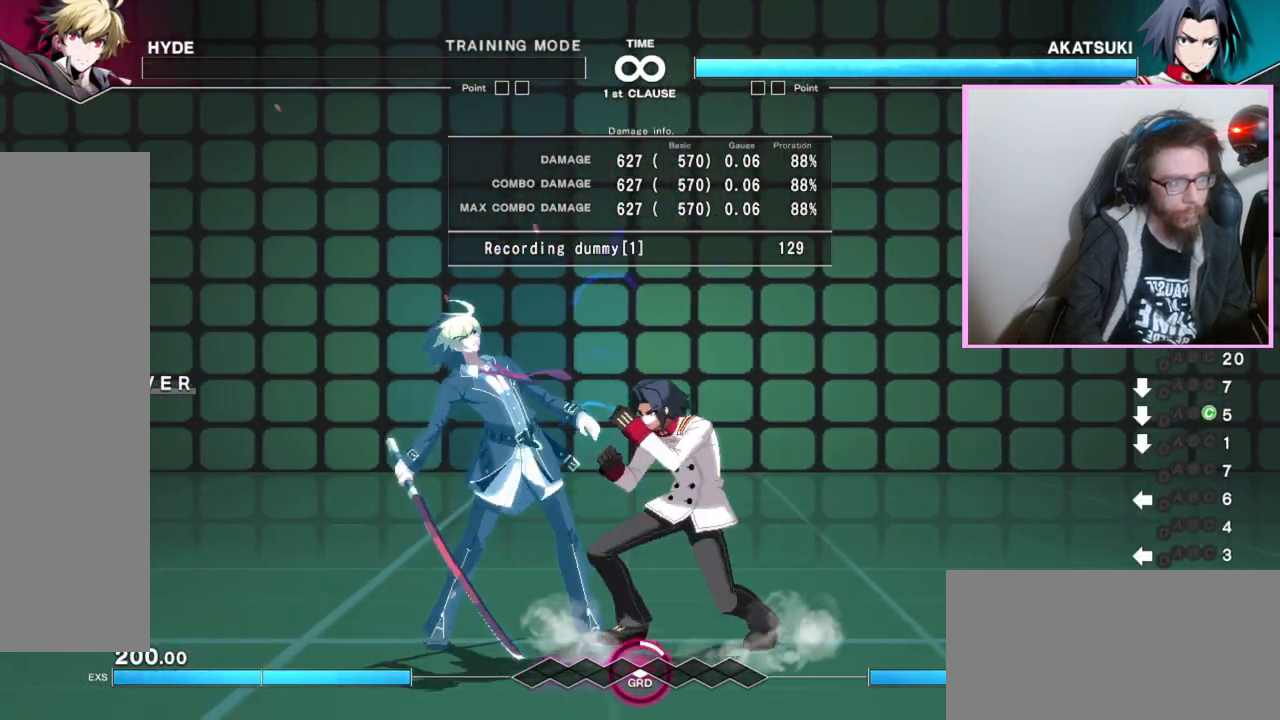
{"buttons": [], "events": []}
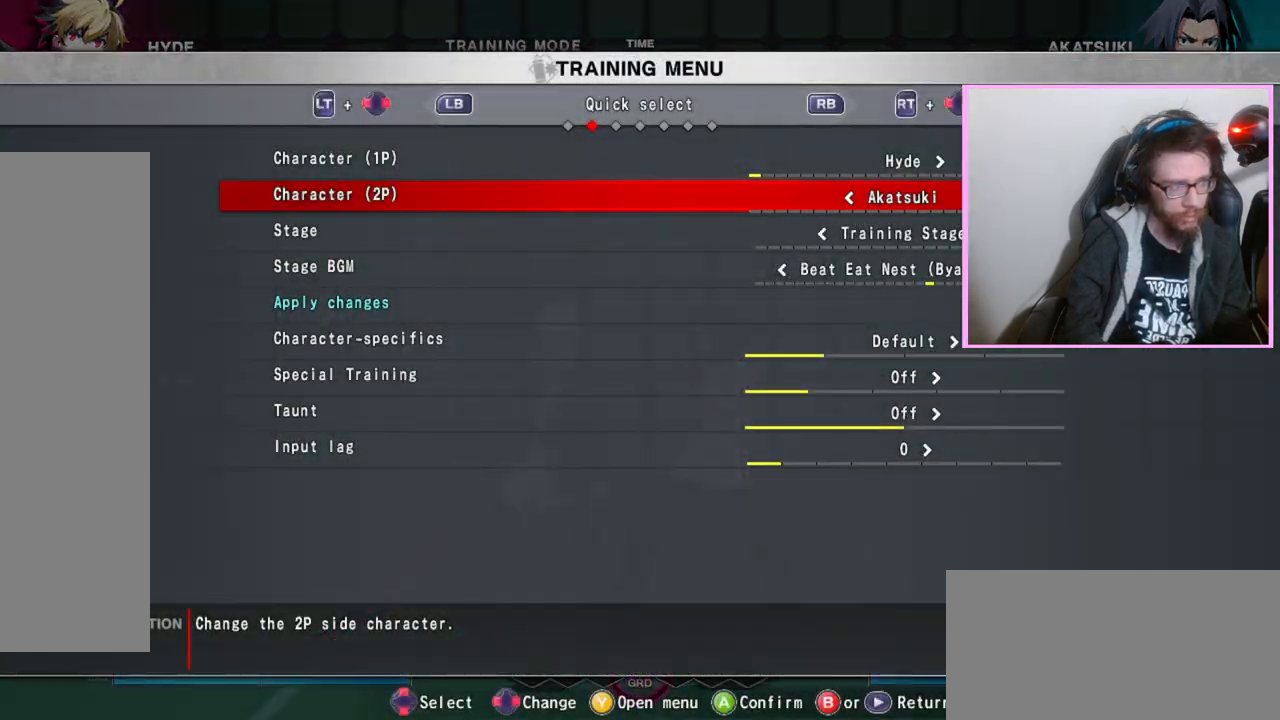
{"buttons": [], "events": []}
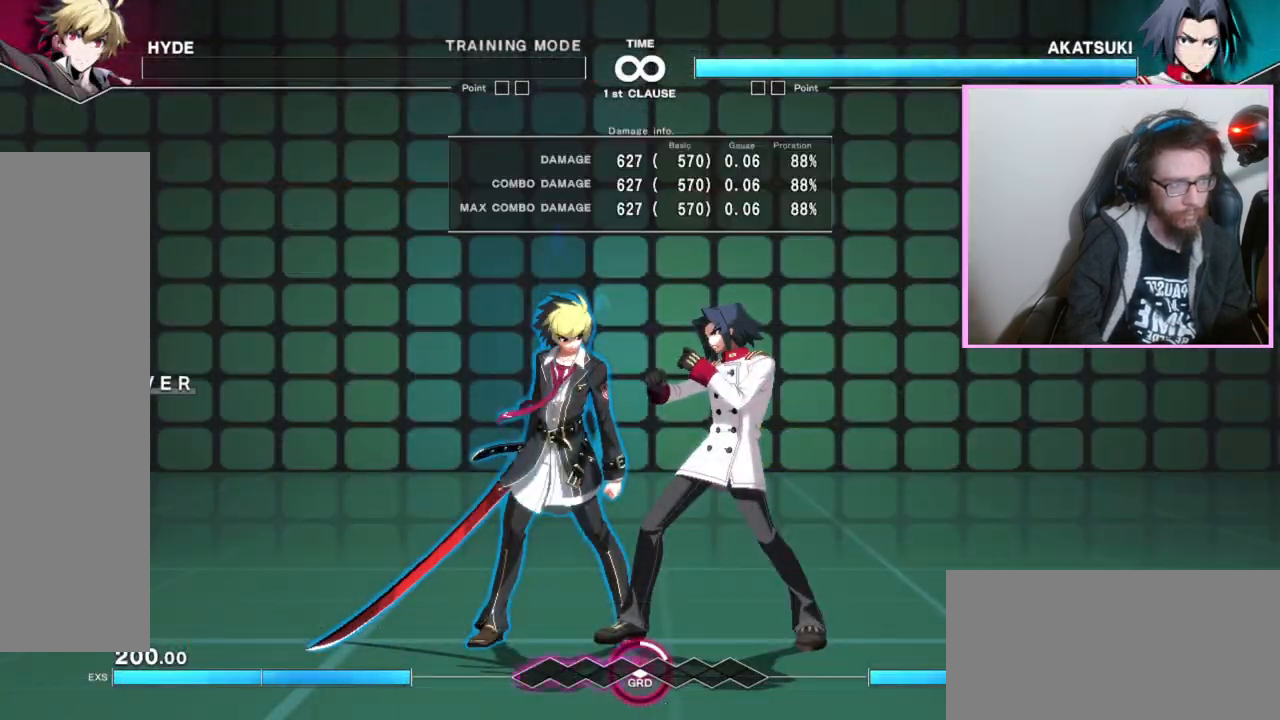
{"buttons": [], "events": []}
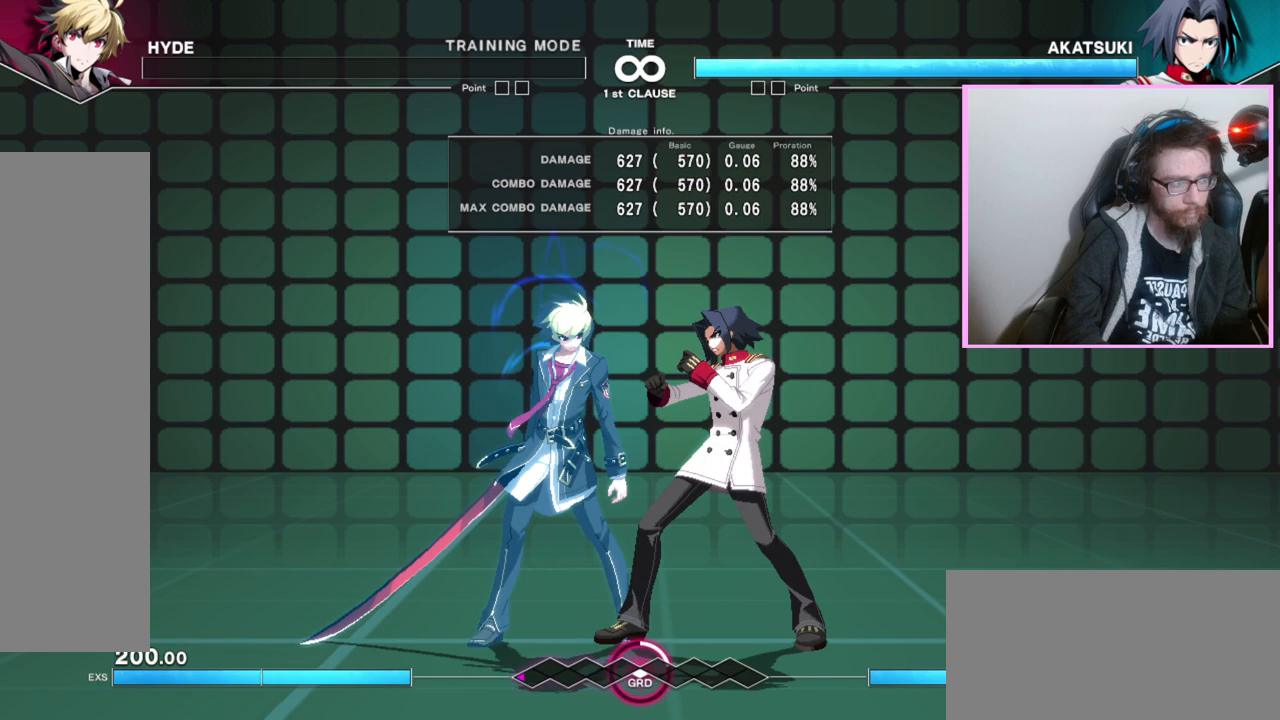
{"buttons": [], "events": []}
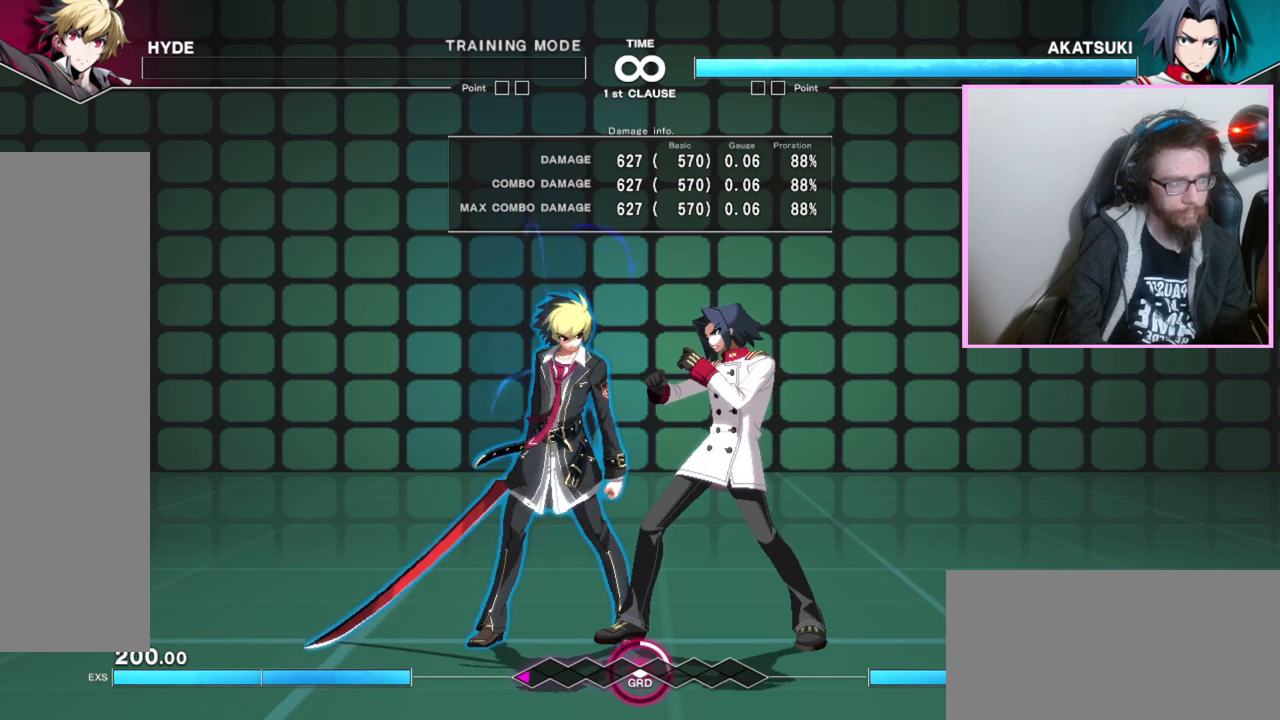
{"buttons": [], "events": []}
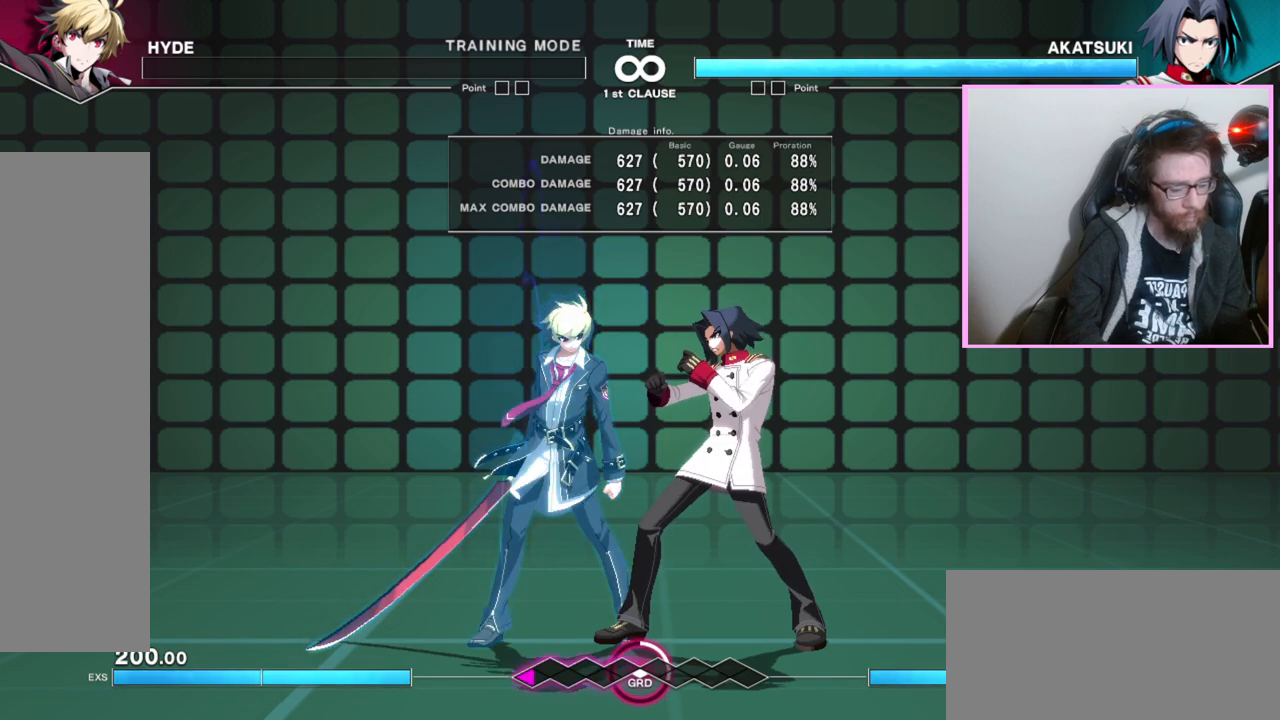
{"buttons": [], "events": []}
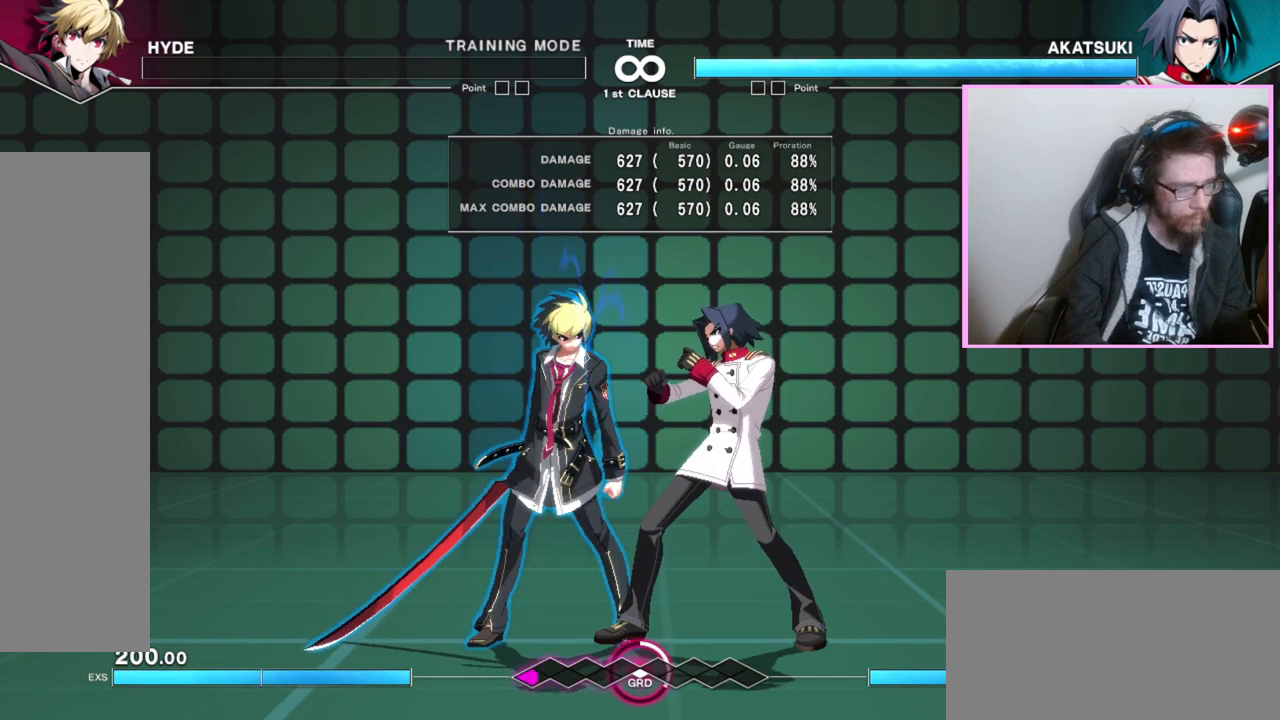
{"buttons": [], "events": []}
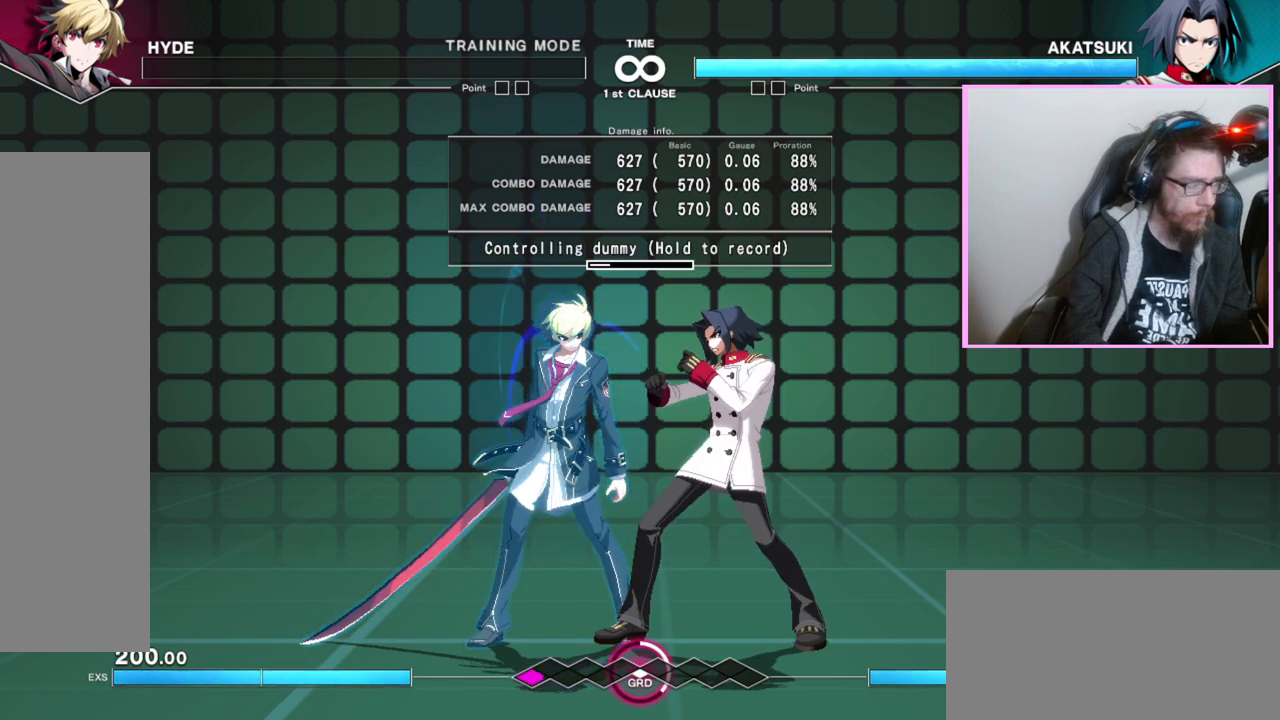
{"buttons": [], "events": []}
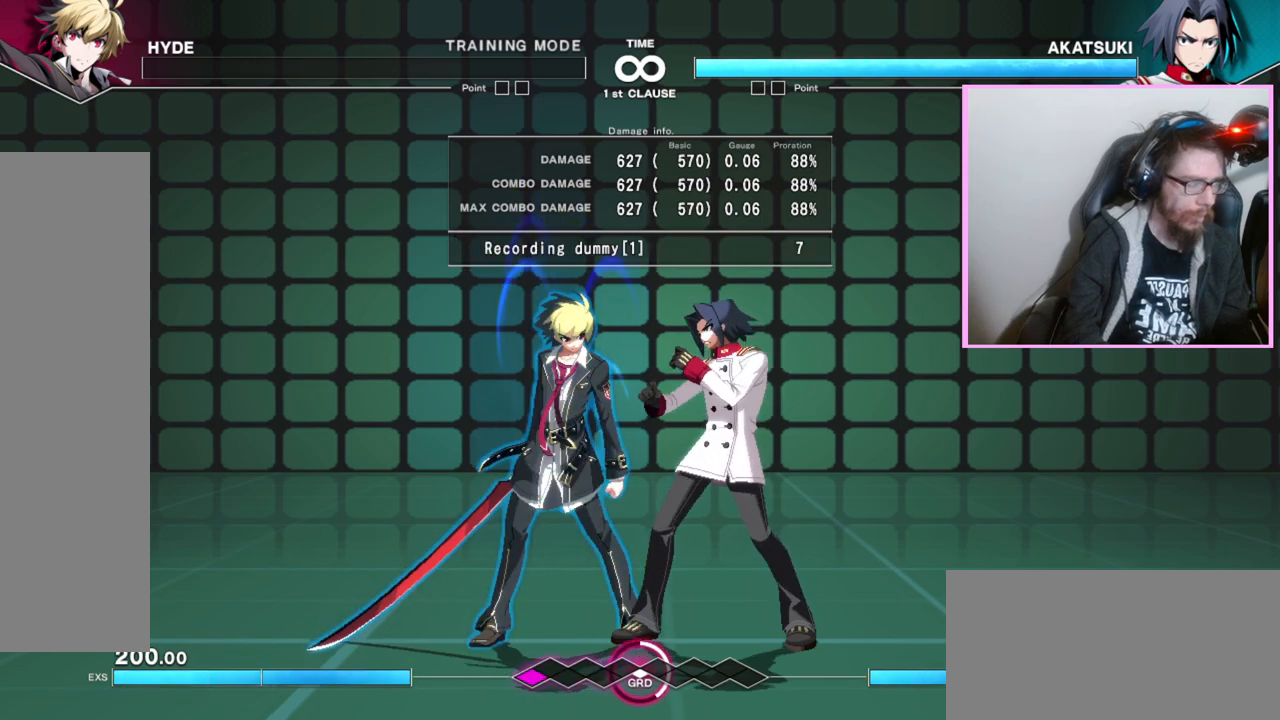
{"buttons": ["C", "DPAD_DOWN"], "events": [[383, "DPAD_DOWN", "down"], [417, "C", "down"]]}
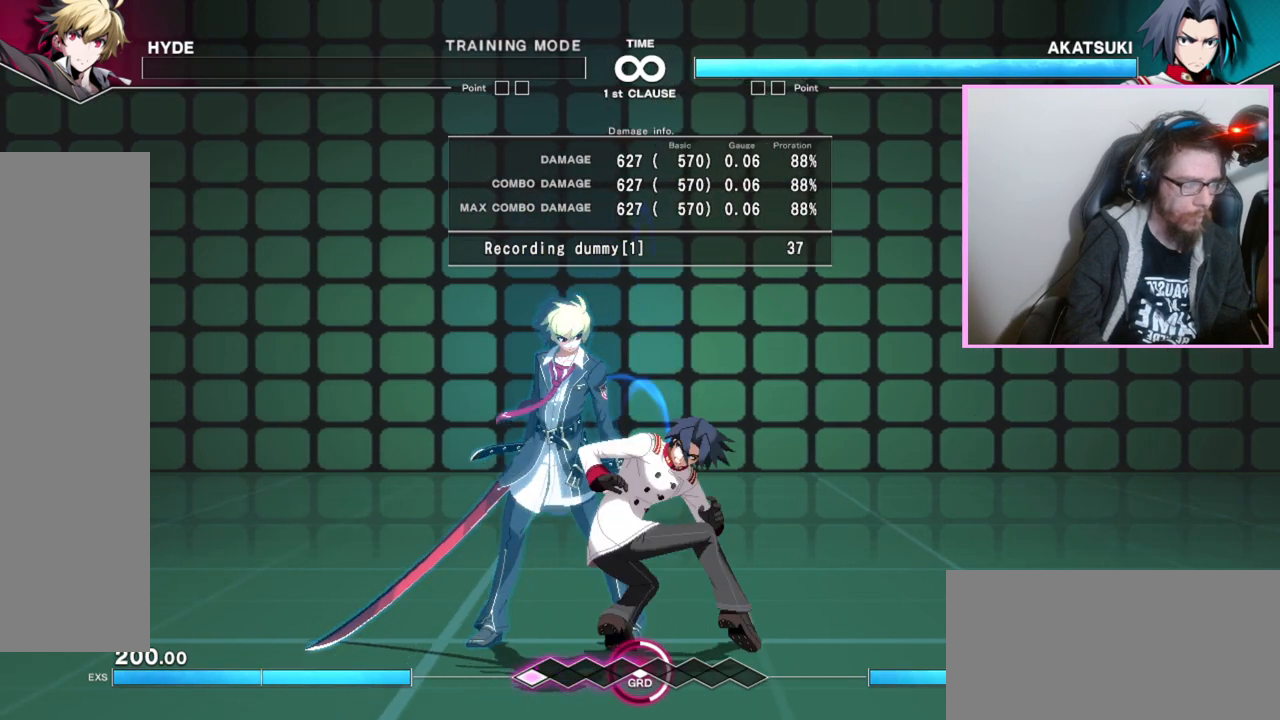
{"buttons": [], "events": [[33, "C", "up"], [117, "DPAD_DOWN", "up"]]}
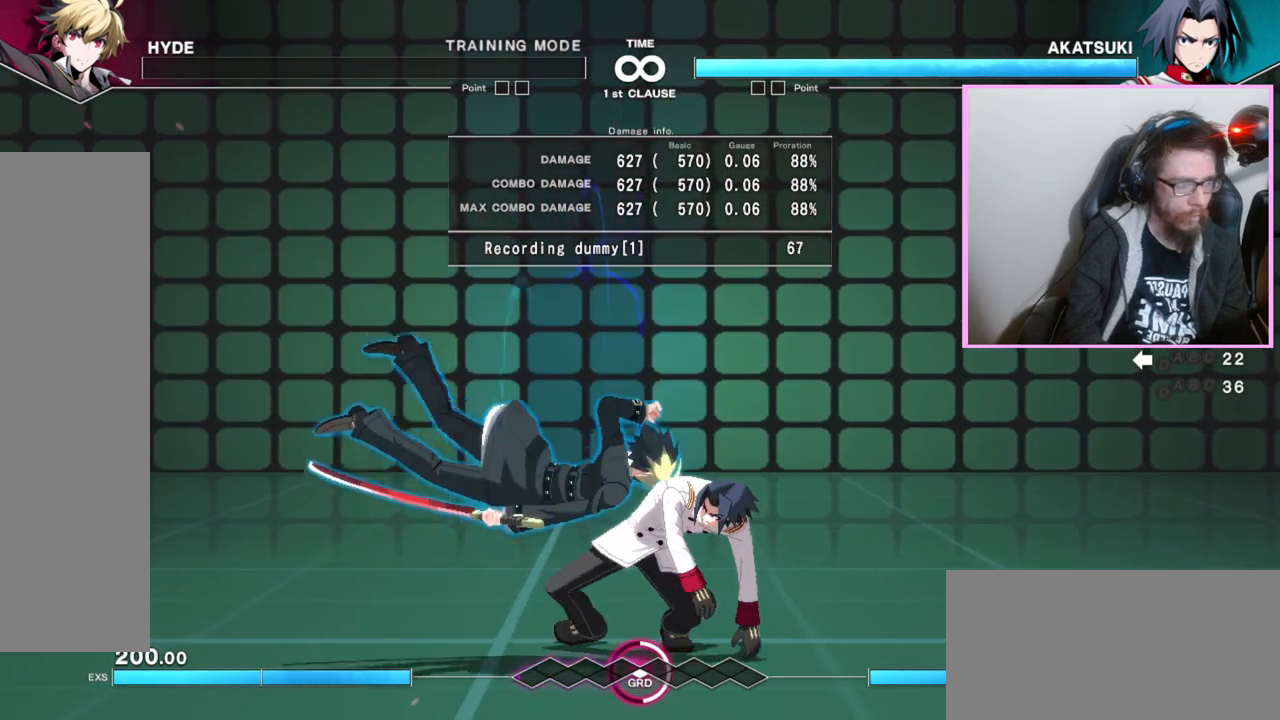
{"buttons": [], "events": []}
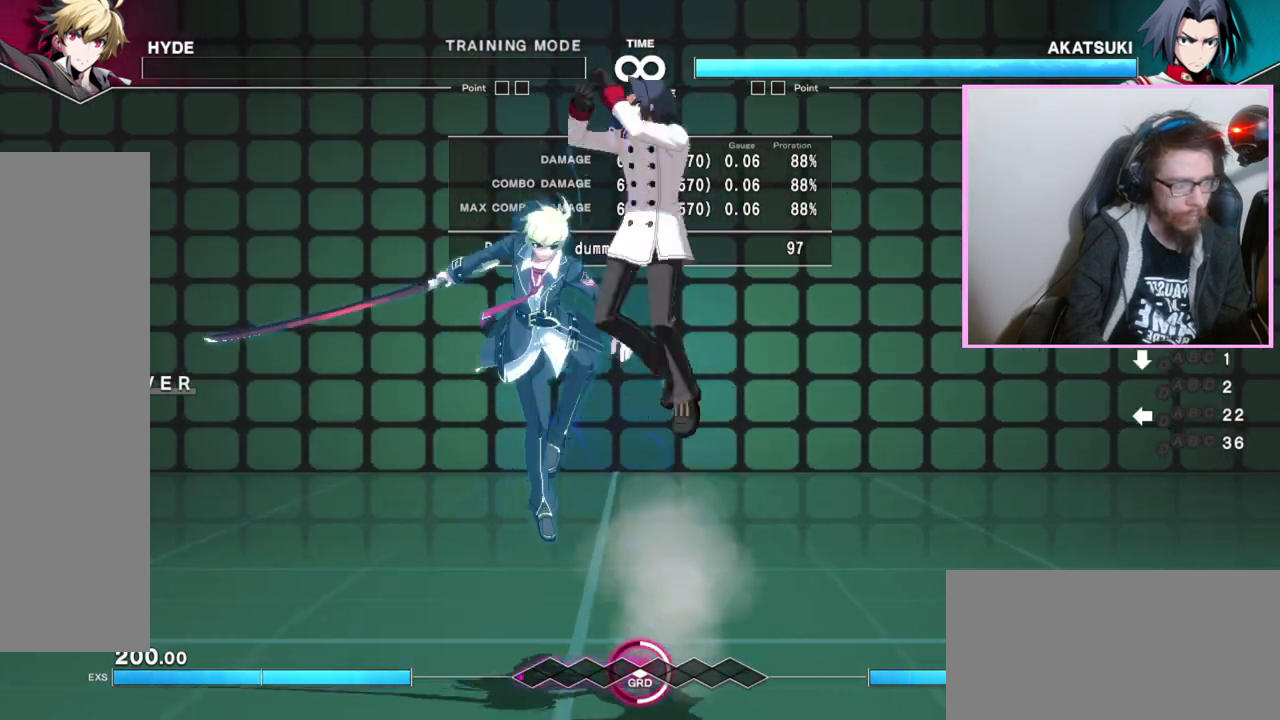
{"buttons": [], "events": [[200, "B", "down"], [300, "B", "up"]]}